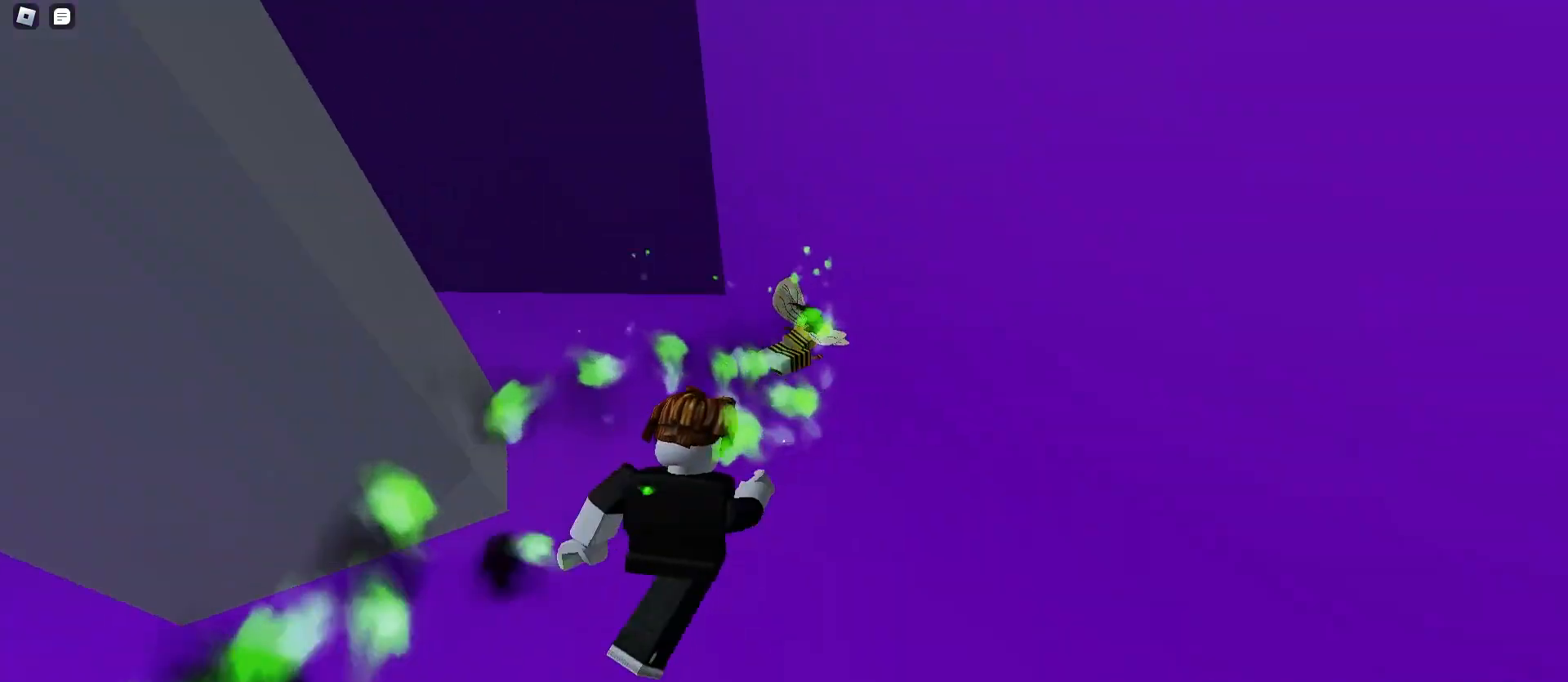
Gameplay with keyboard and mouse; each line is a JSON object with the keys and mouse buttons held at the frame after it. "events" lists presses ("down") and releases ("up") of "a", "ctrl", "d", "e", "f", "q", "r", "s", "shift", "space", "tab", "w", "mouse_left", "mouse_wheel", "mouse_right", "mouse_mb4" and "mouse_mb5" between this image and that frame as [ms after this image, input, new state], when the widget could be followed in between. "mouse_left", "mouse_wheel", "mouse_right", "mouse_mb4", "mouse_mb5" = the "left", "wheel", "right", "mb4", "mb5" buttons of the "mouse" list. No other keys are recorded. "wheel" means that the mouse wheel is clicked or scrolled. Mouse movement is not recorded.
{"keys": ["a", "w"], "mouse": [], "events": [[100, "a", "down"], [300, "e", "down"], [400, "e", "up"]]}
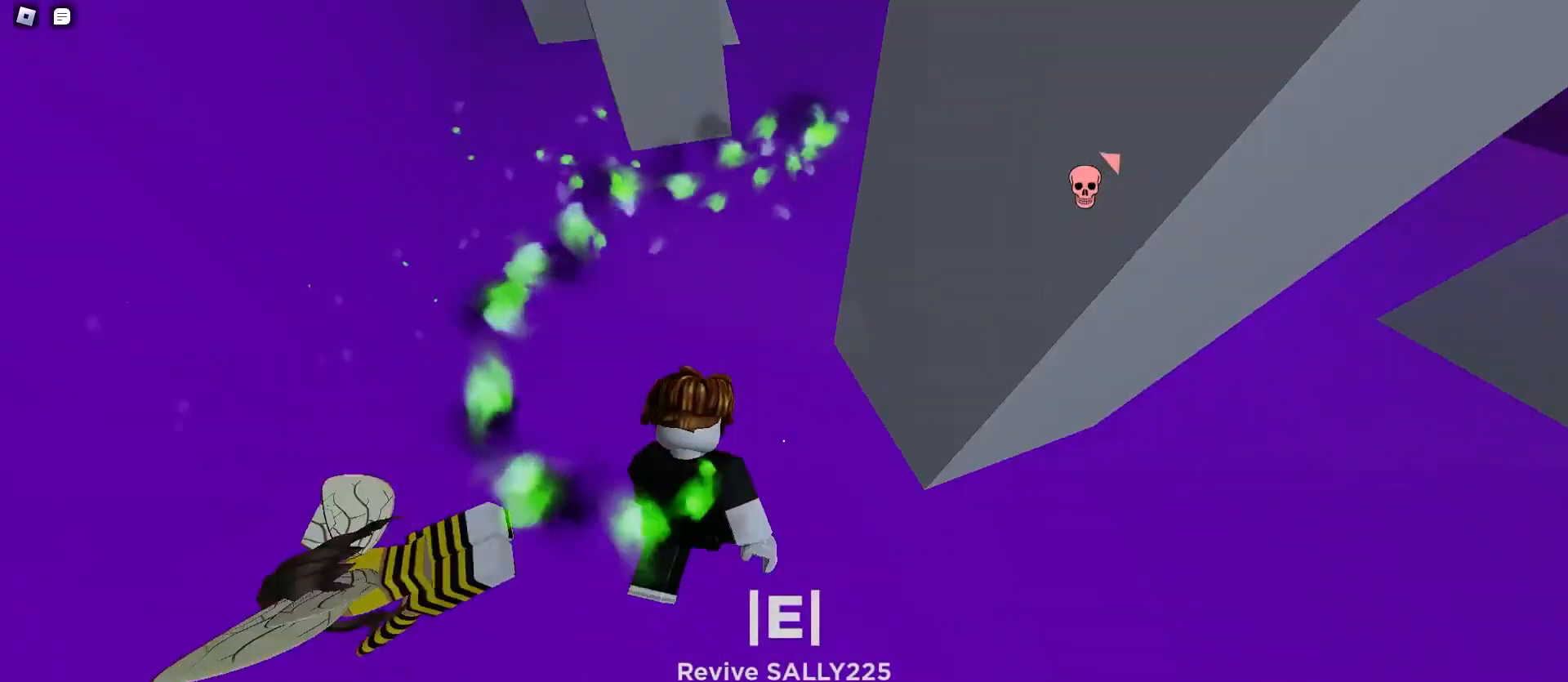
{"keys": ["d", "w"], "mouse": [], "events": [[33, "a", "up"], [200, "d", "down"], [333, "a", "down"], [333, "d", "up"], [467, "a", "up"], [467, "d", "down"]]}
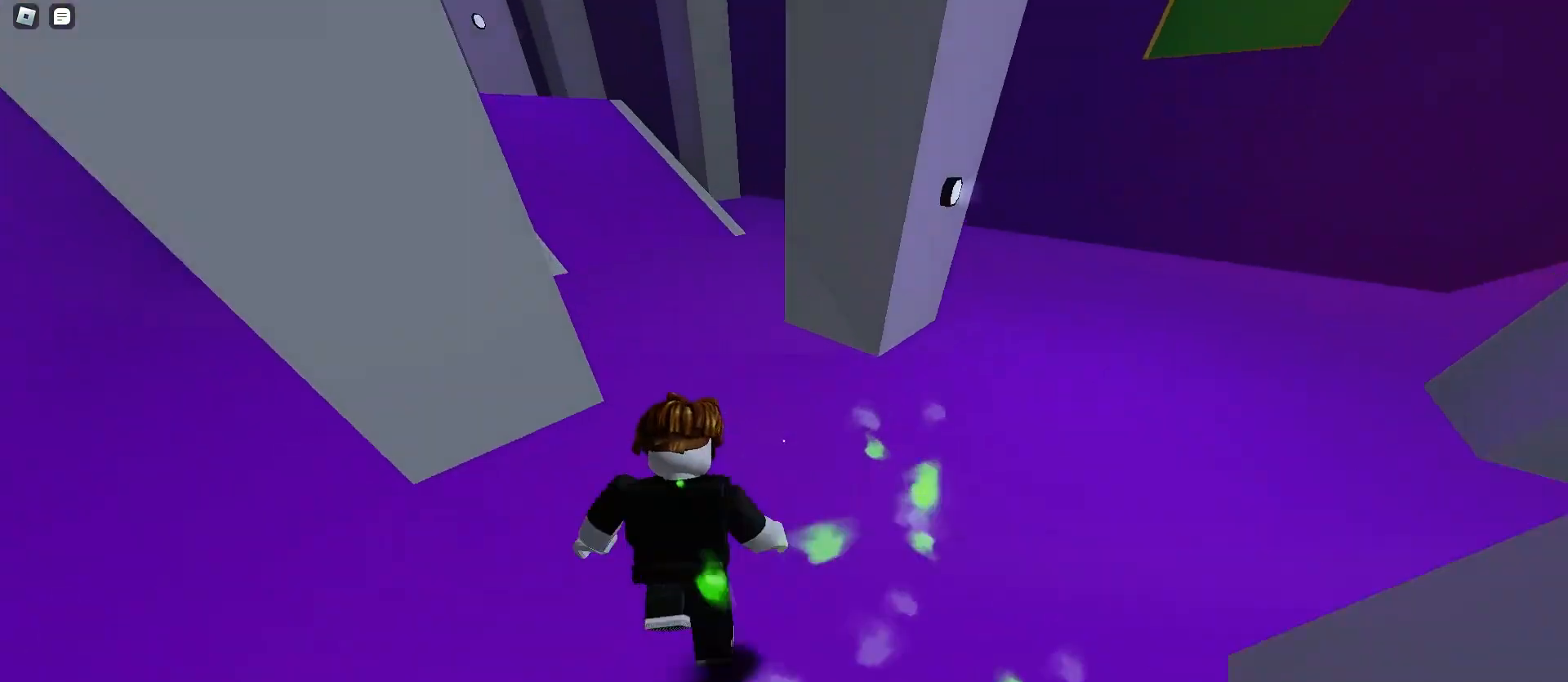
{"keys": ["a", "space", "w"], "mouse": [], "events": [[67, "d", "up"], [100, "a", "down"], [300, "a", "up"], [367, "d", "down"], [467, "d", "up"], [467, "space", "down"], [500, "a", "down"]]}
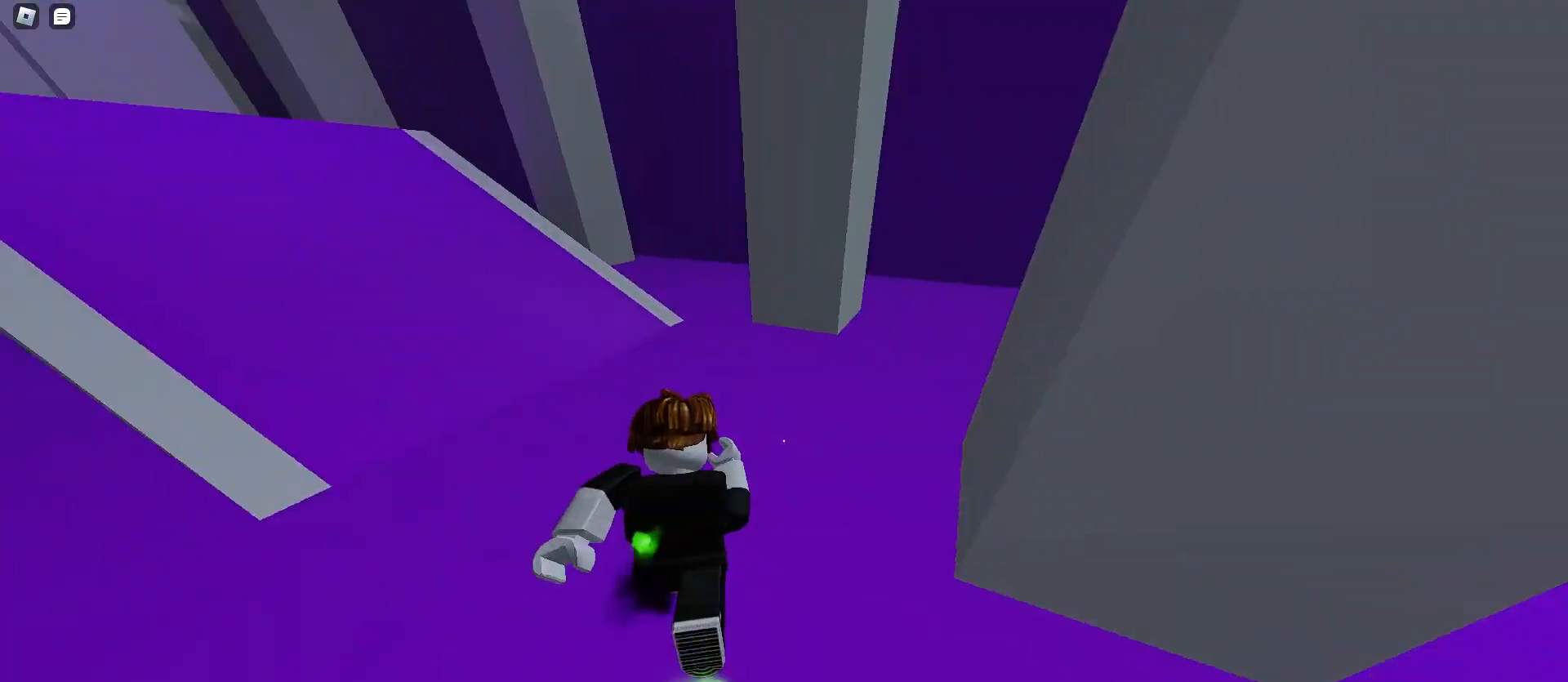
{"keys": ["d", "w"], "mouse": [], "events": [[333, "a", "up"], [400, "d", "down"], [500, "space", "up"]]}
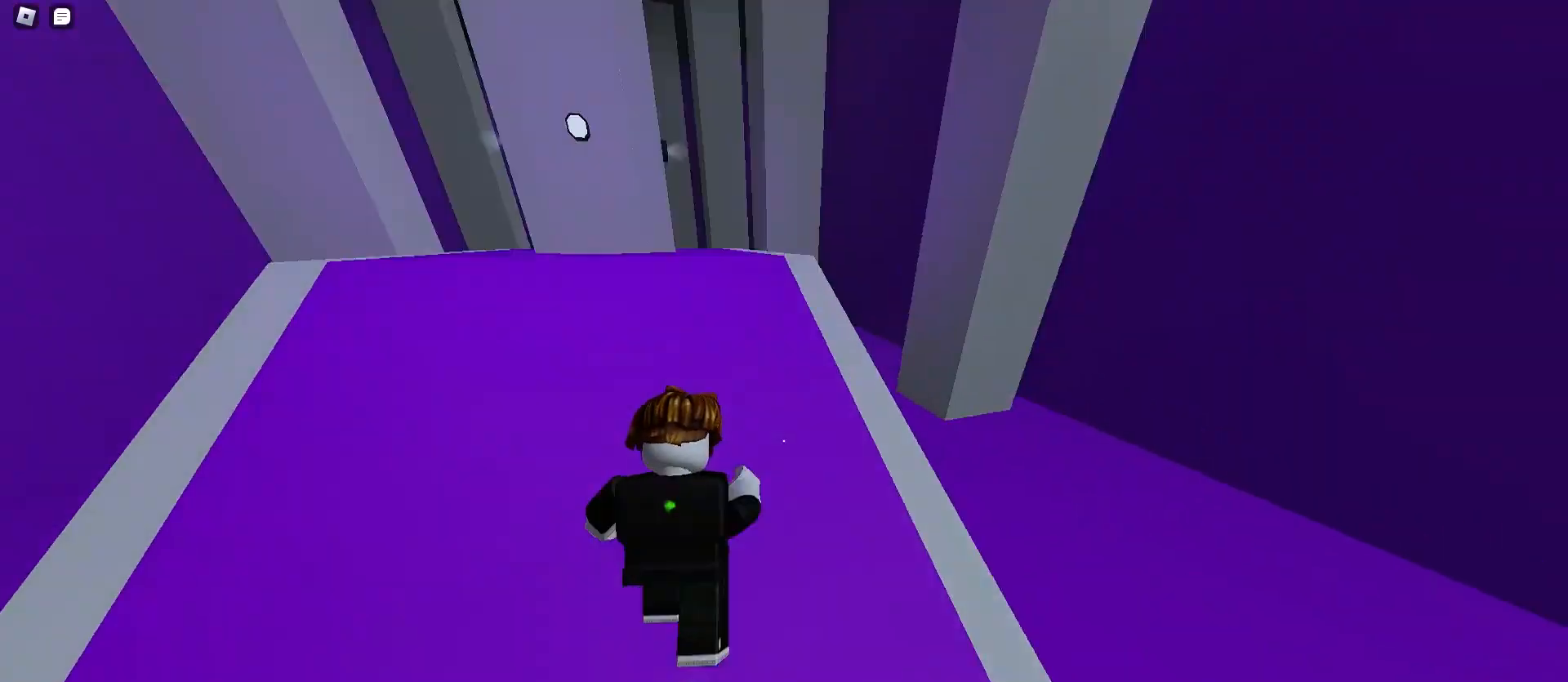
{"keys": ["a", "w"], "mouse": [], "events": [[33, "space", "down"], [67, "space", "up"], [100, "d", "up"], [133, "a", "down"]]}
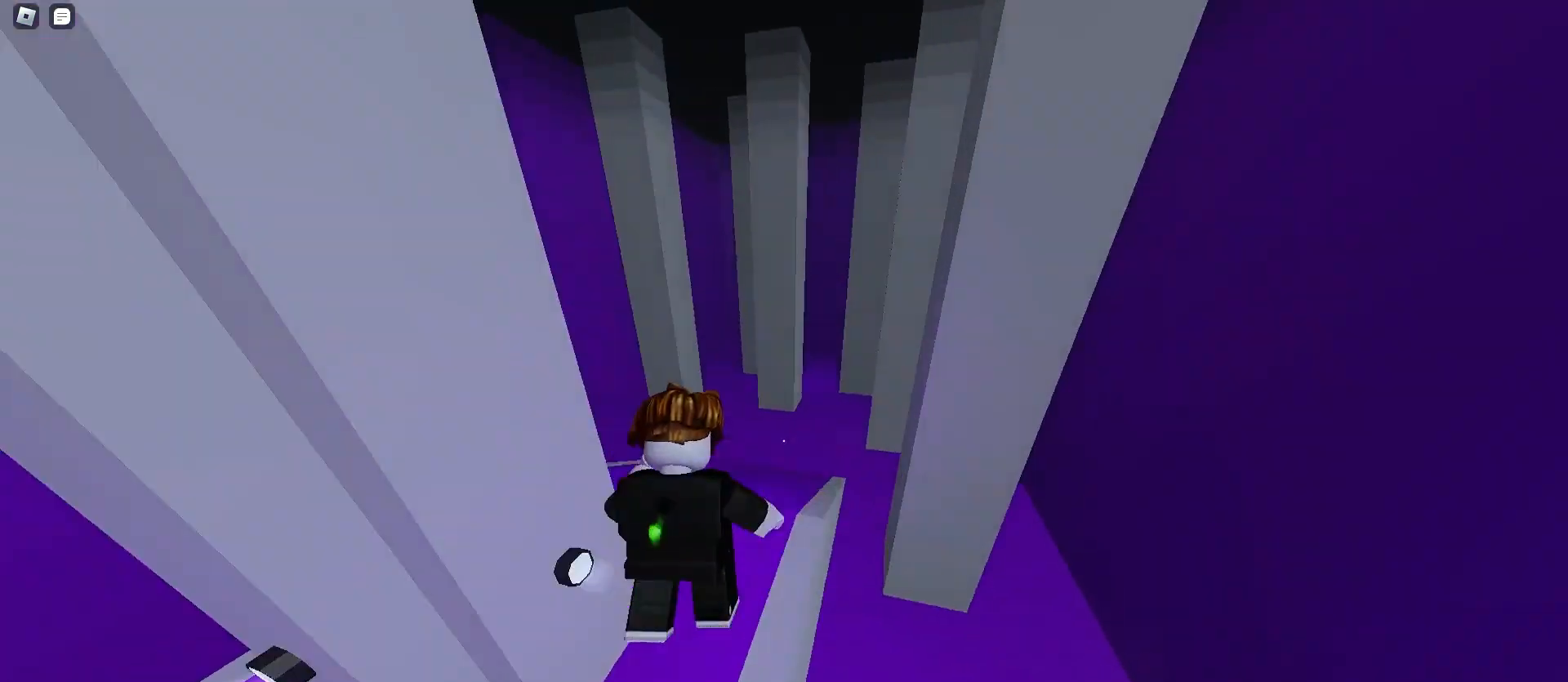
{"keys": ["f", "w"], "mouse": [], "events": [[33, "a", "up"], [33, "d", "down"], [400, "d", "up"], [500, "f", "down"]]}
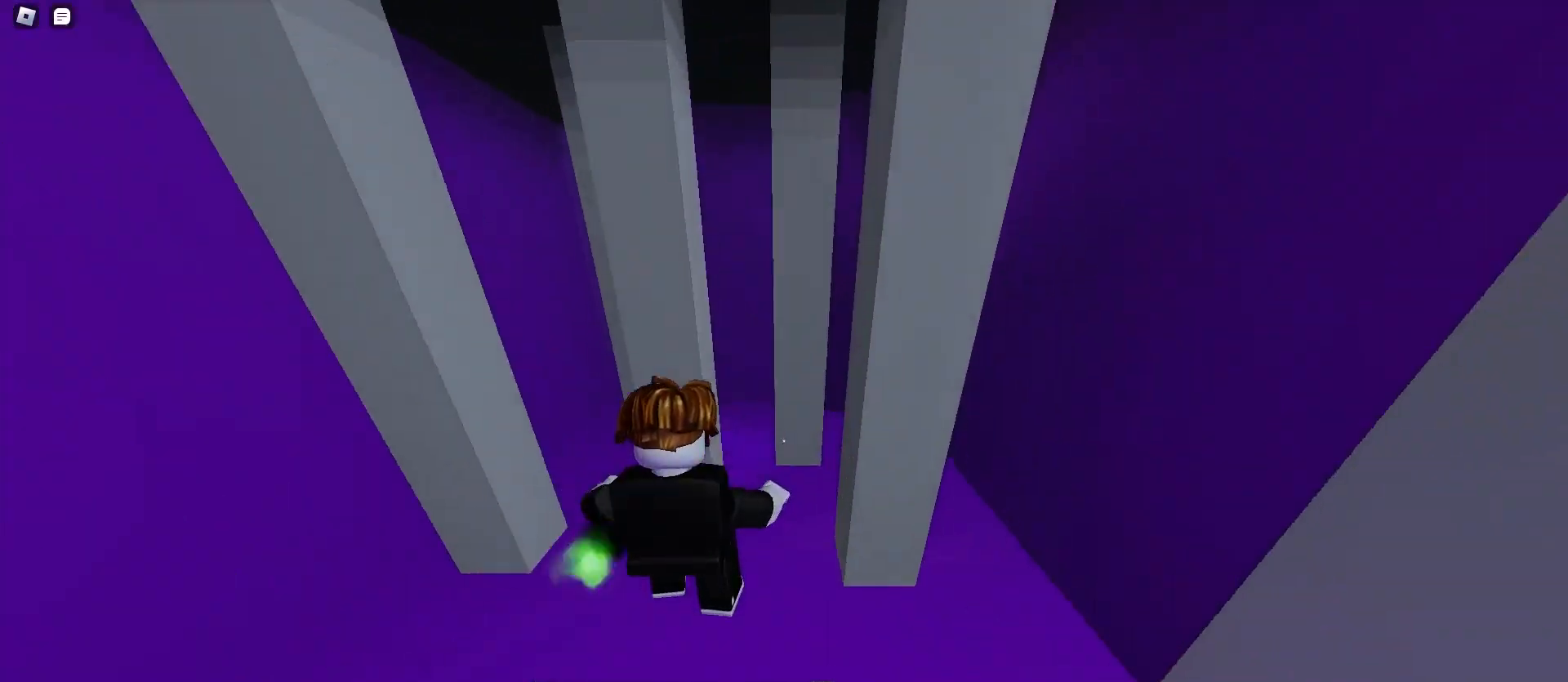
{"keys": ["a", "w"], "mouse": [], "events": [[133, "f", "up"], [233, "d", "down"], [433, "d", "up"], [500, "a", "down"]]}
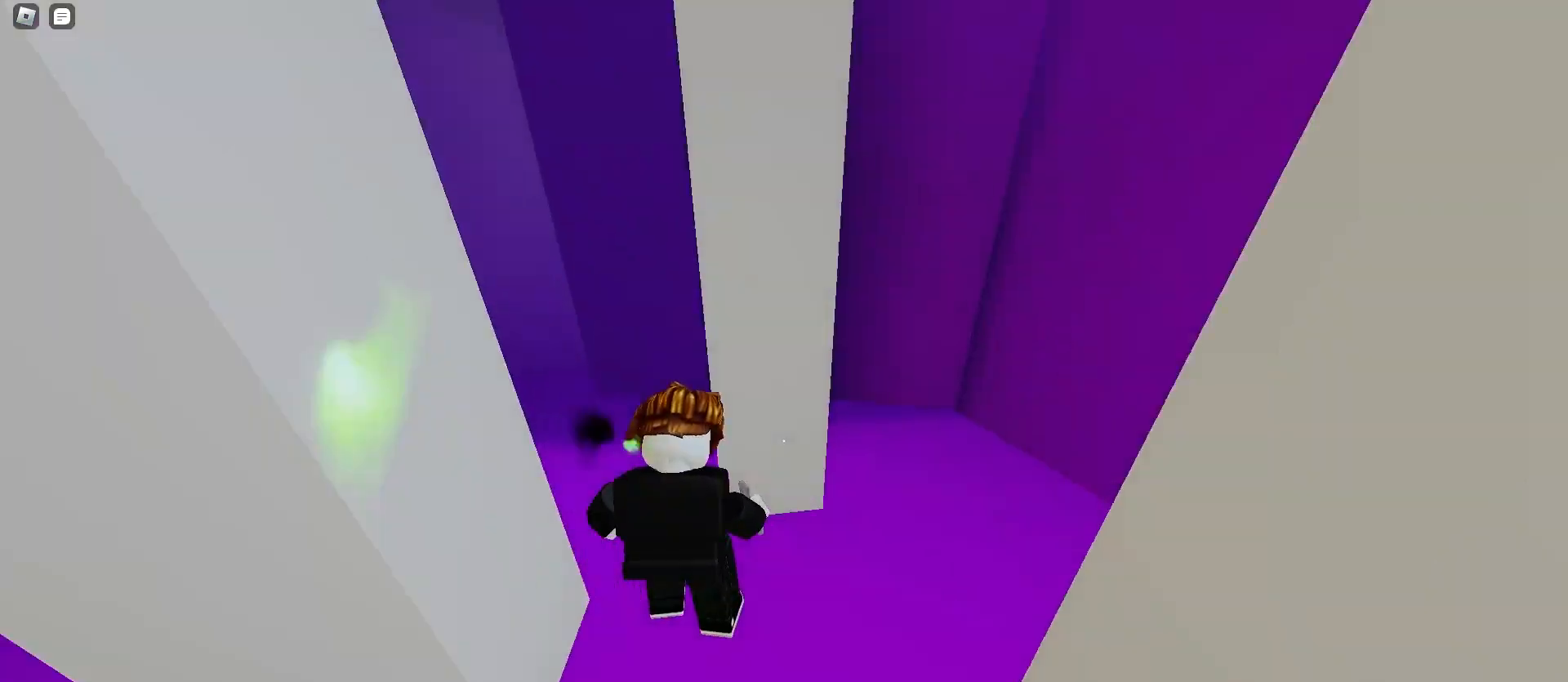
{"keys": ["w"], "mouse": [], "events": [[200, "a", "up"], [200, "space", "down"], [300, "space", "up"]]}
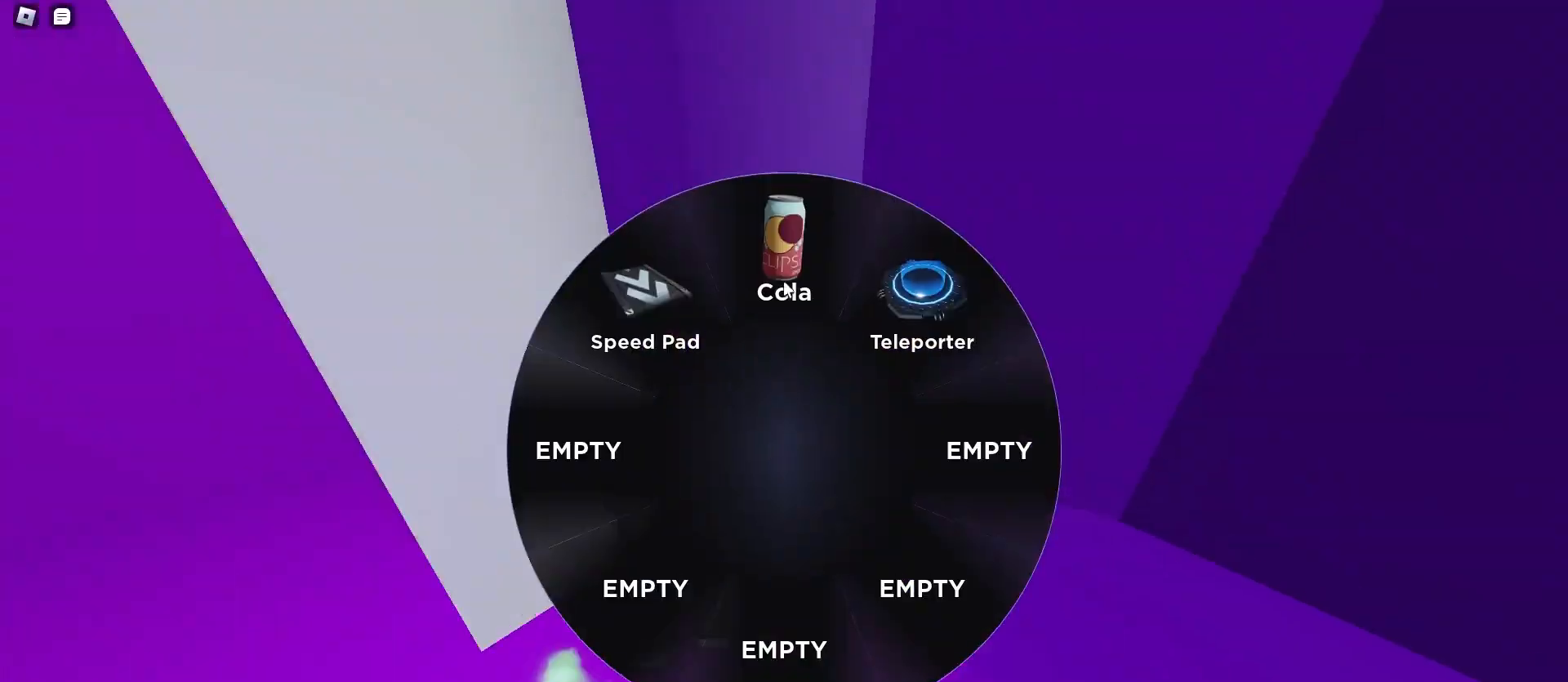
{"keys": ["d", "space", "w"], "mouse": [], "events": [[67, "mouse_left", "down"], [167, "mouse_left", "up"], [267, "d", "down"], [467, "space", "down"]]}
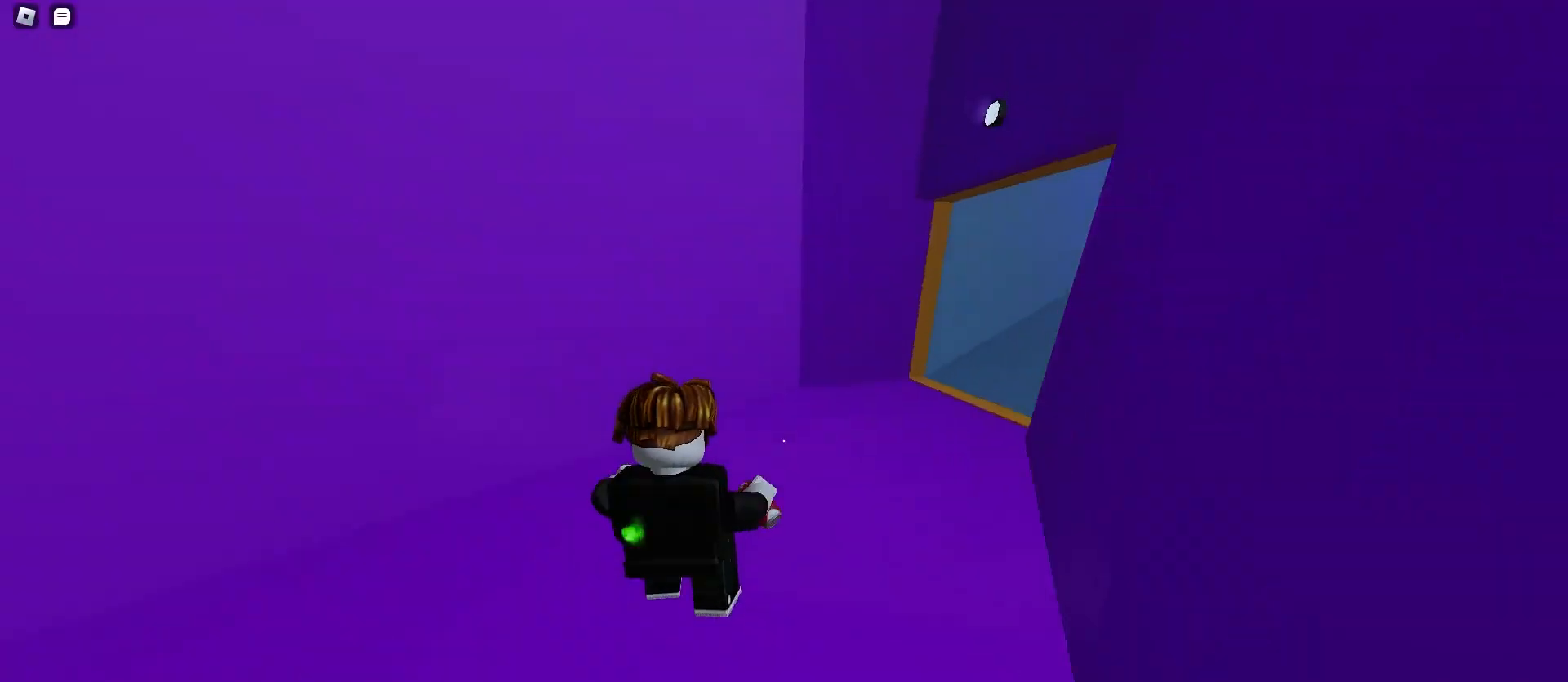
{"keys": ["a", "w"], "mouse": [], "events": [[67, "space", "up"], [433, "a", "down"], [433, "d", "up"]]}
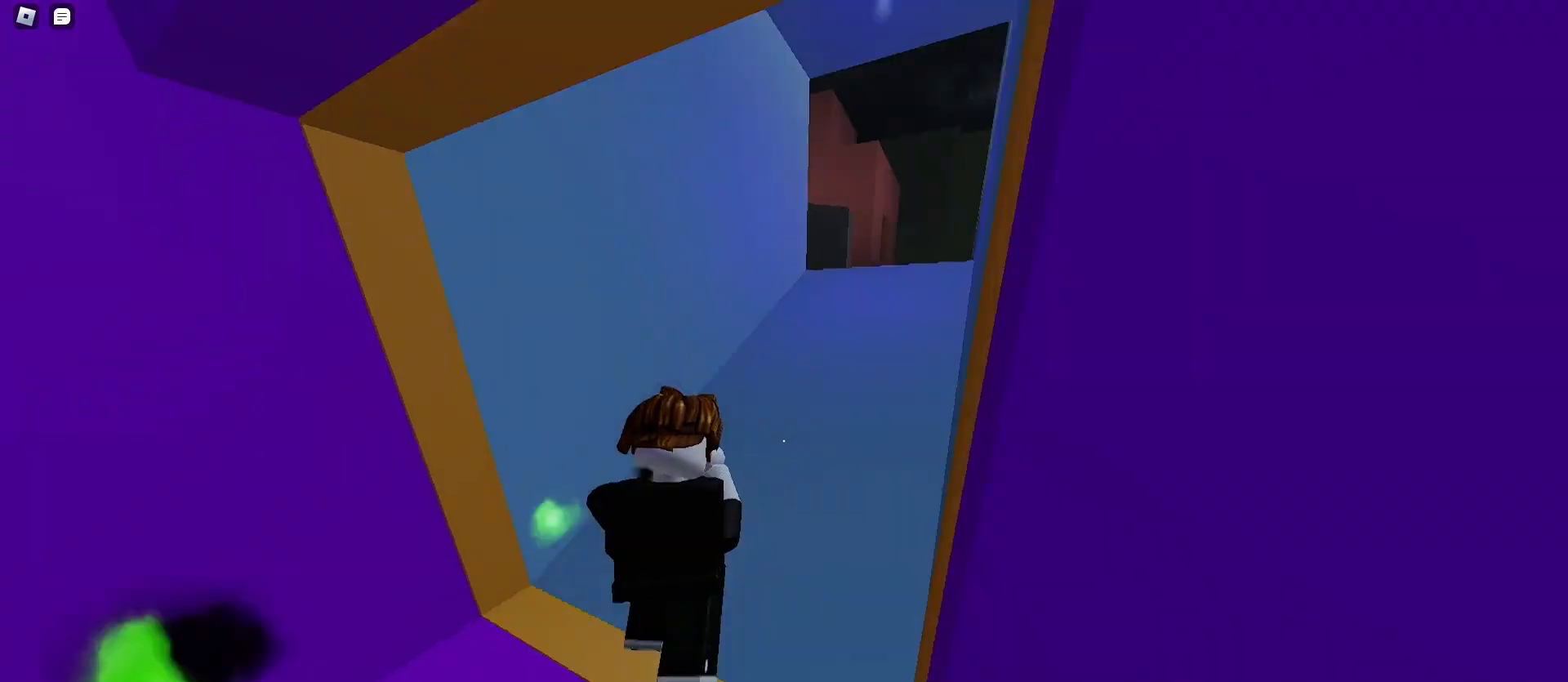
{"keys": ["a", "w"], "mouse": [], "events": [[67, "a", "up"], [67, "d", "down"], [67, "space", "down"], [100, "space", "up"], [133, "space", "down"], [167, "space", "up"], [267, "a", "down"], [300, "d", "up"]]}
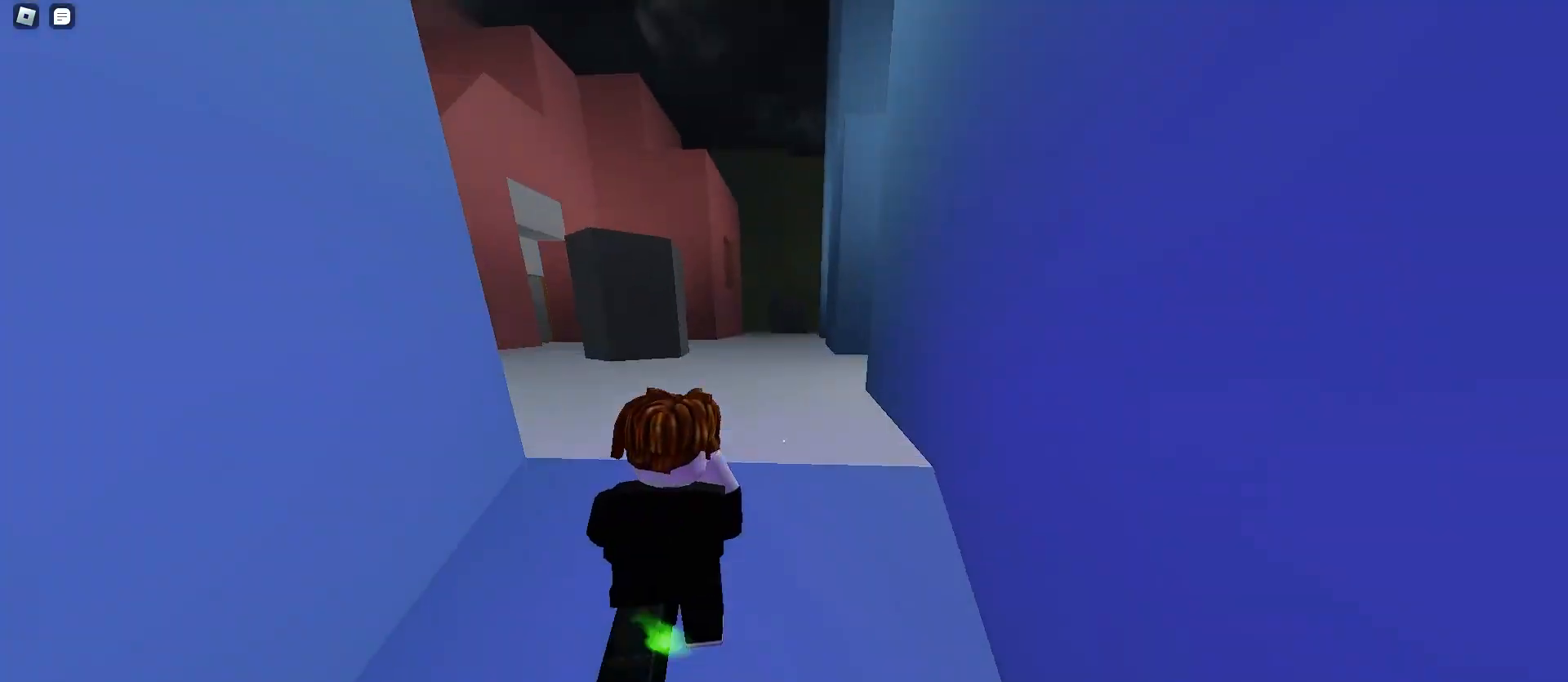
{"keys": ["a", "w"], "mouse": [], "events": [[33, "a", "up"], [167, "d", "down"], [333, "a", "down"], [367, "d", "up"]]}
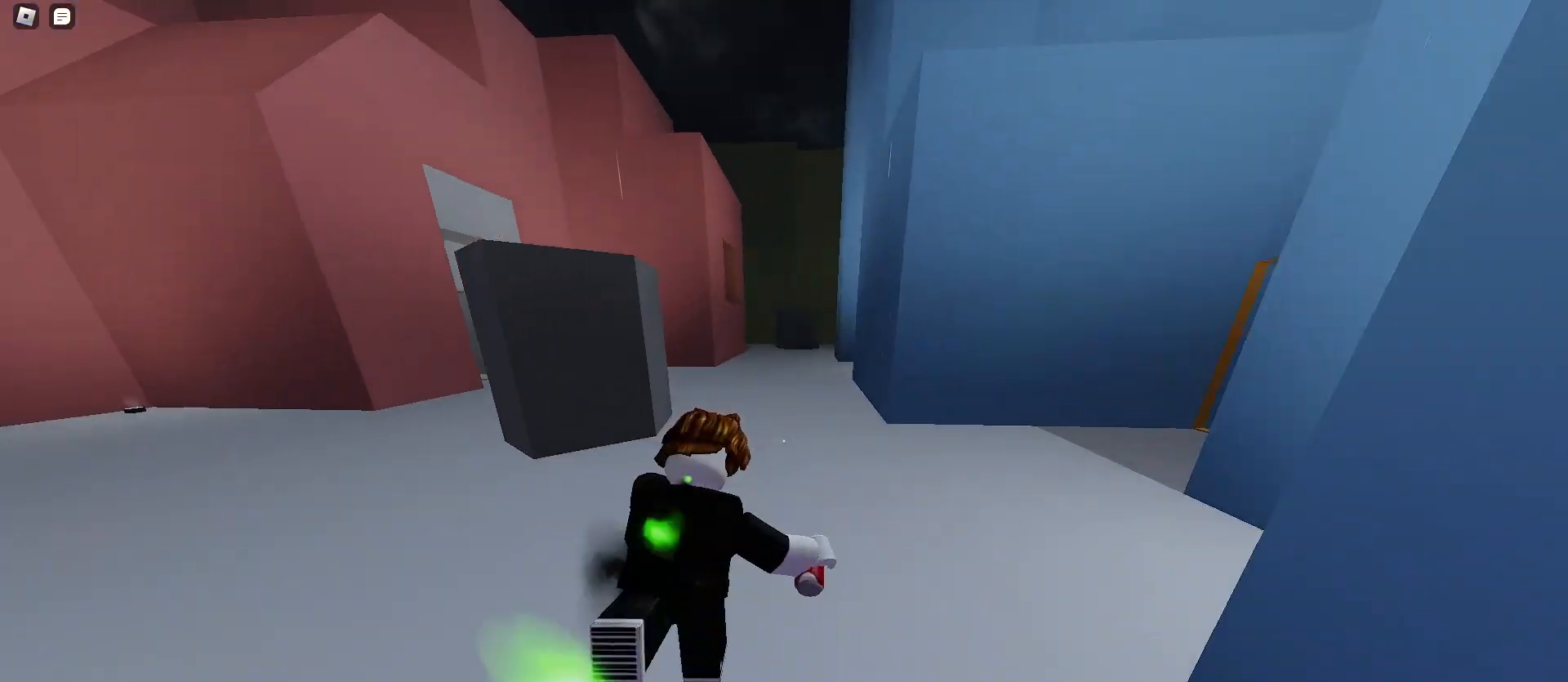
{"keys": ["d", "w"], "mouse": [], "events": [[500, "a", "up"], [500, "d", "down"]]}
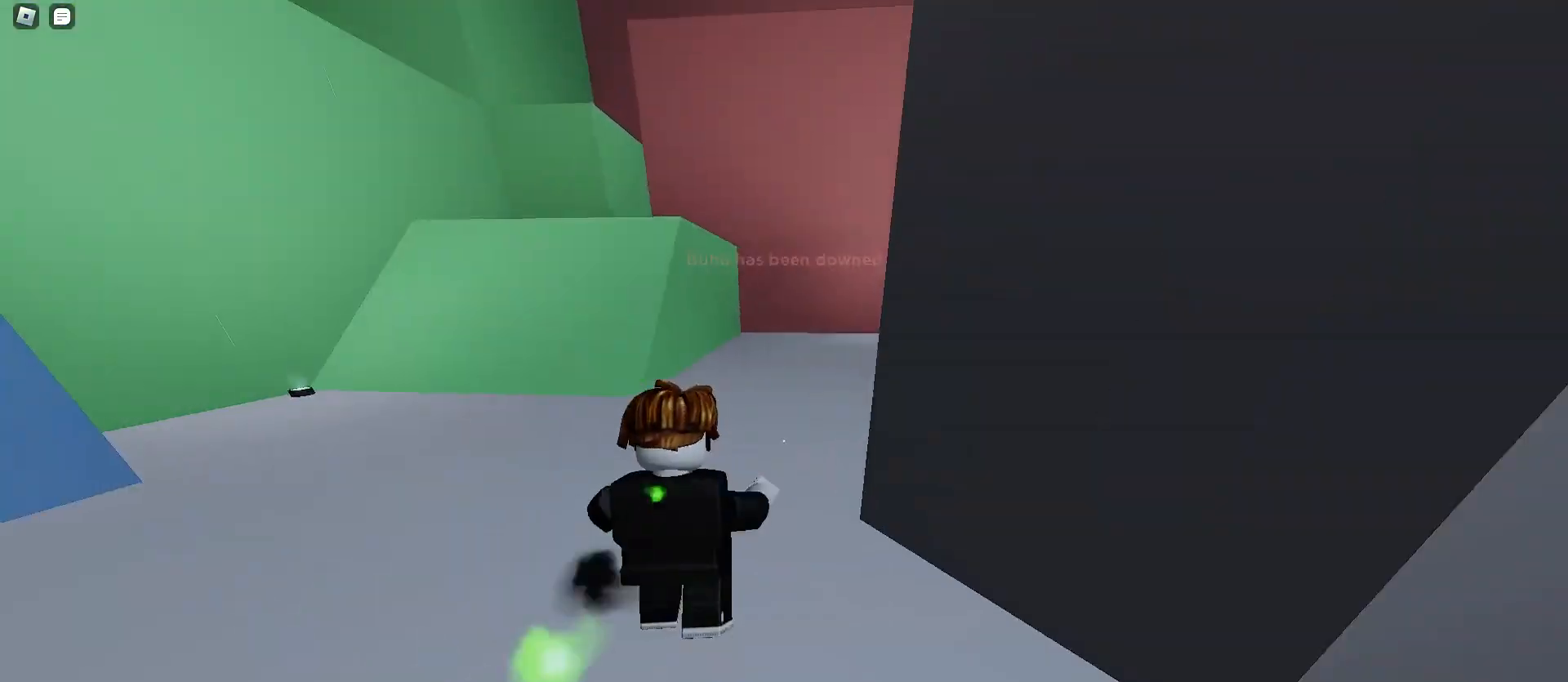
{"keys": ["d", "w"], "mouse": [], "events": [[133, "a", "down"], [133, "d", "up"], [400, "a", "up"], [400, "d", "down"]]}
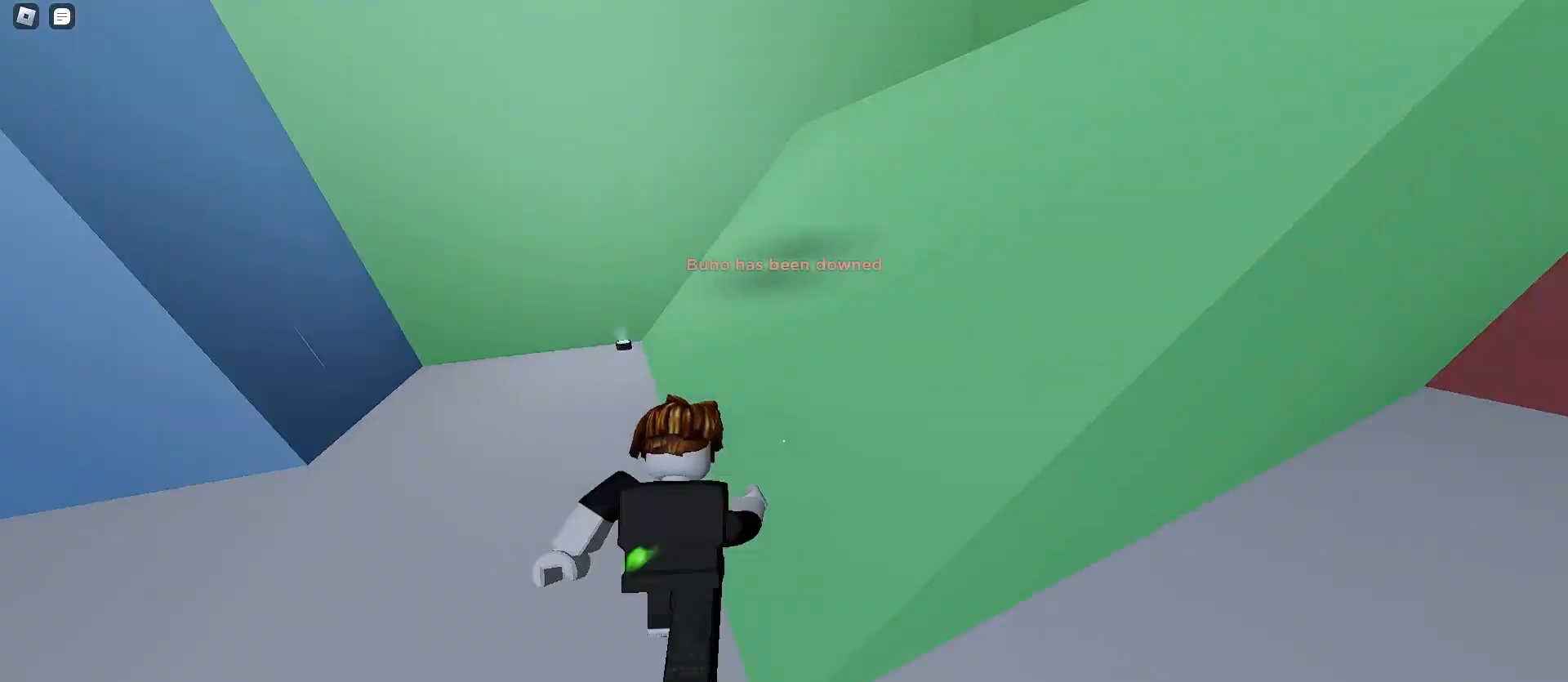
{"keys": ["d", "w"], "mouse": [], "events": [[100, "space", "down"], [133, "space", "up"], [200, "space", "down"], [233, "space", "up"], [300, "space", "down"], [367, "space", "up"]]}
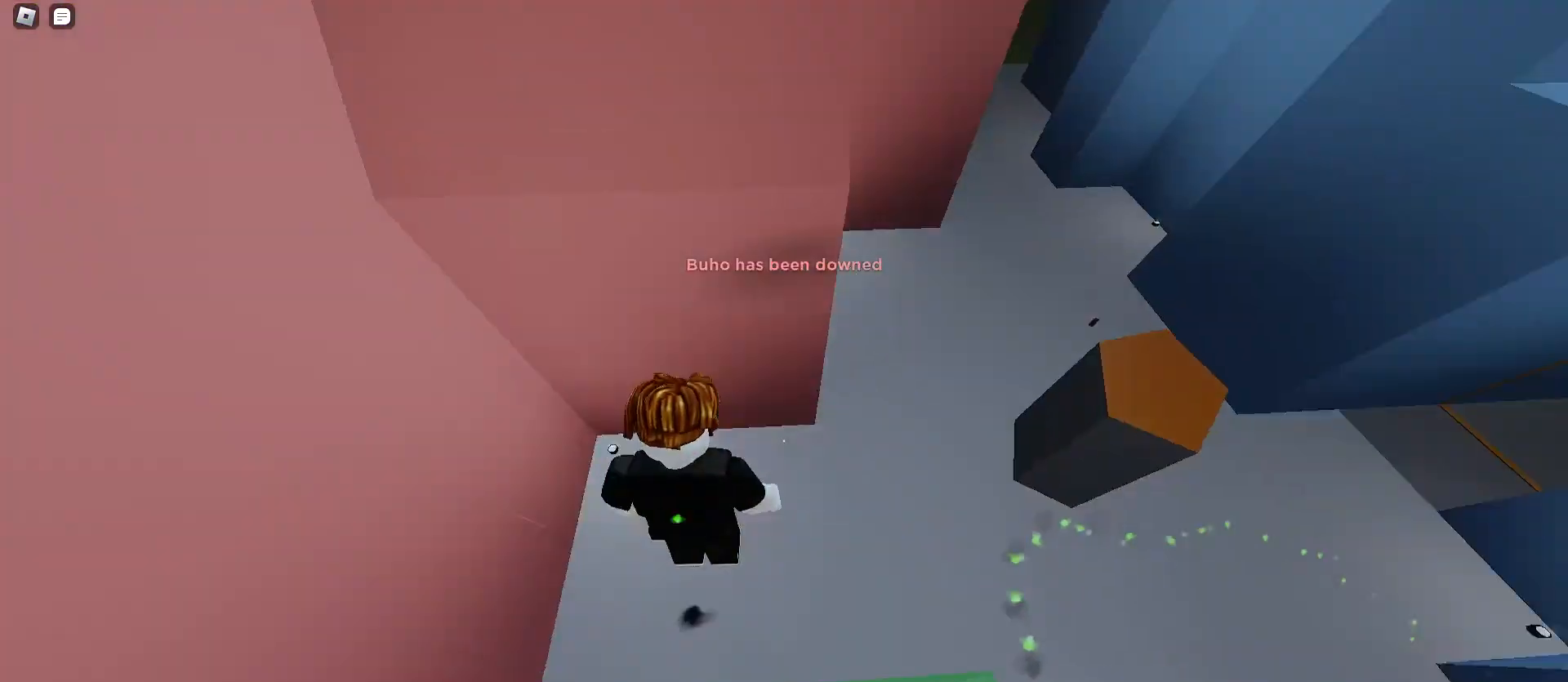
{"keys": ["a", "w"], "mouse": [], "events": [[333, "a", "down"], [367, "d", "up"]]}
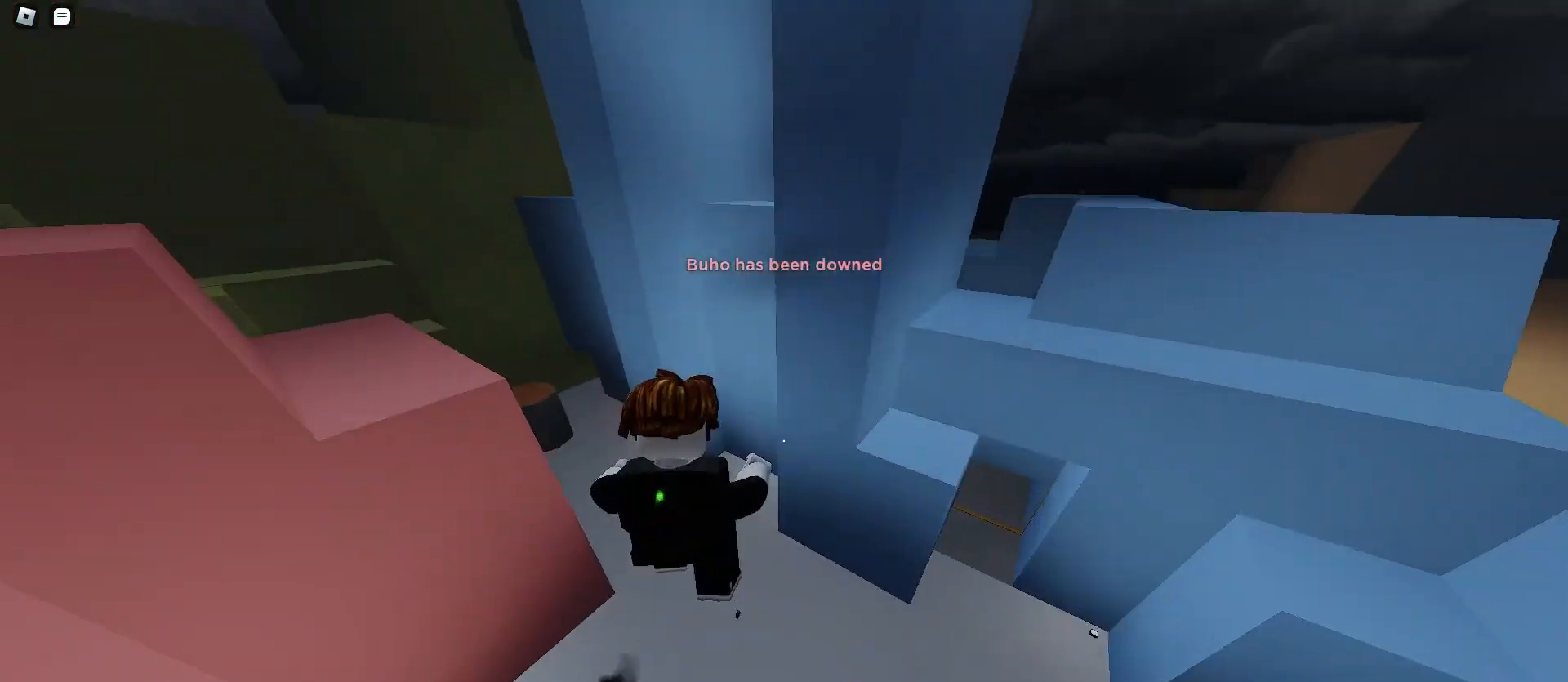
{"keys": ["a", "w"], "mouse": [], "events": []}
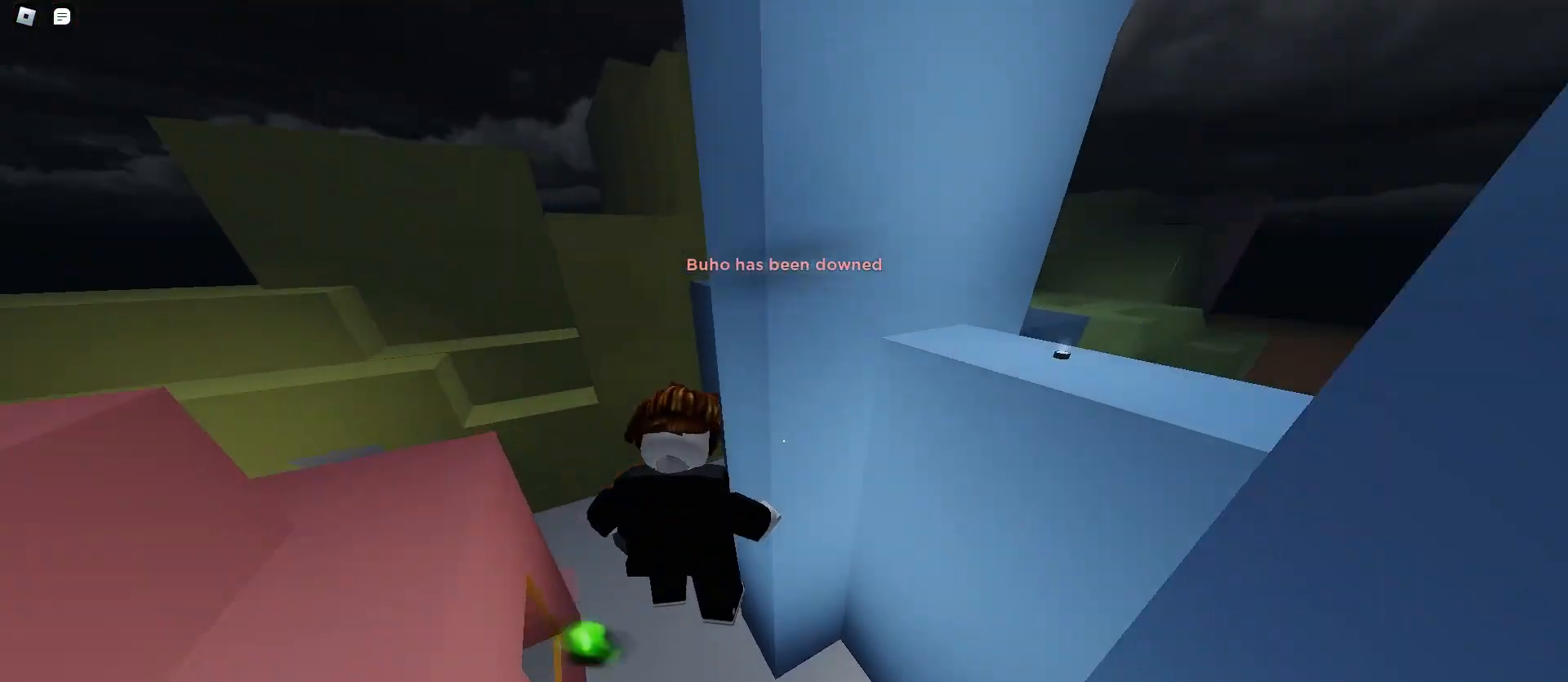
{"keys": ["a", "w"], "mouse": [], "events": []}
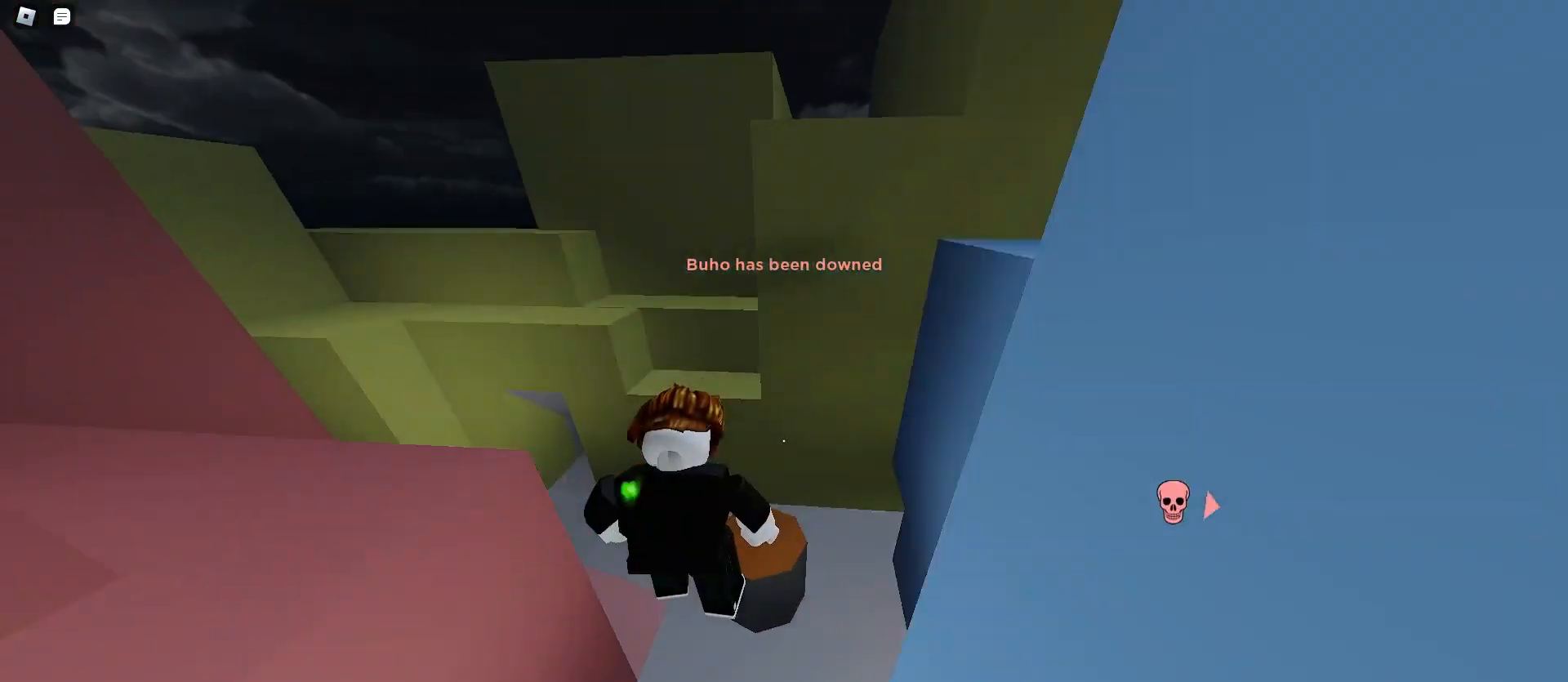
{"keys": ["a", "w"], "mouse": [], "events": []}
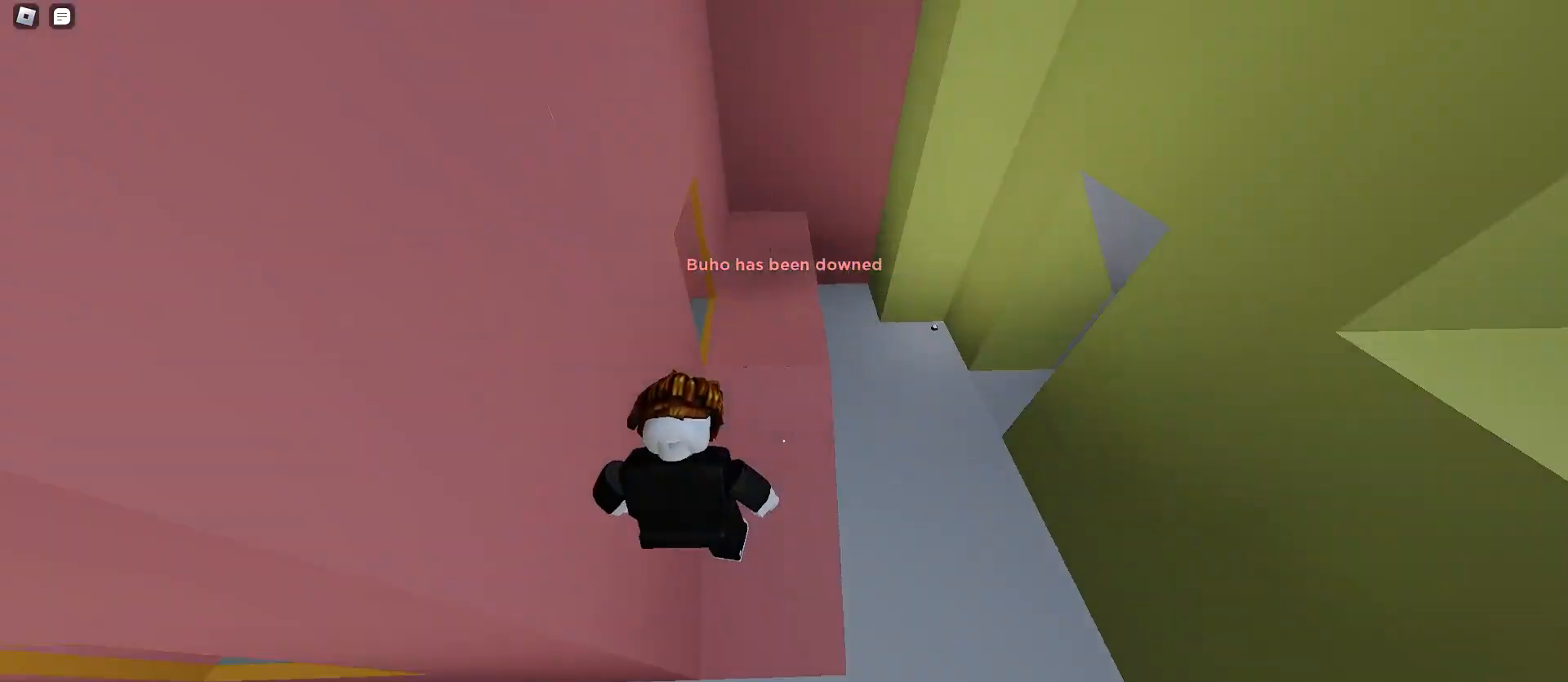
{"keys": ["d", "space", "w"], "mouse": [], "events": [[33, "ctrl", "down"], [100, "a", "up"], [100, "d", "down"], [167, "ctrl", "up"], [500, "space", "down"]]}
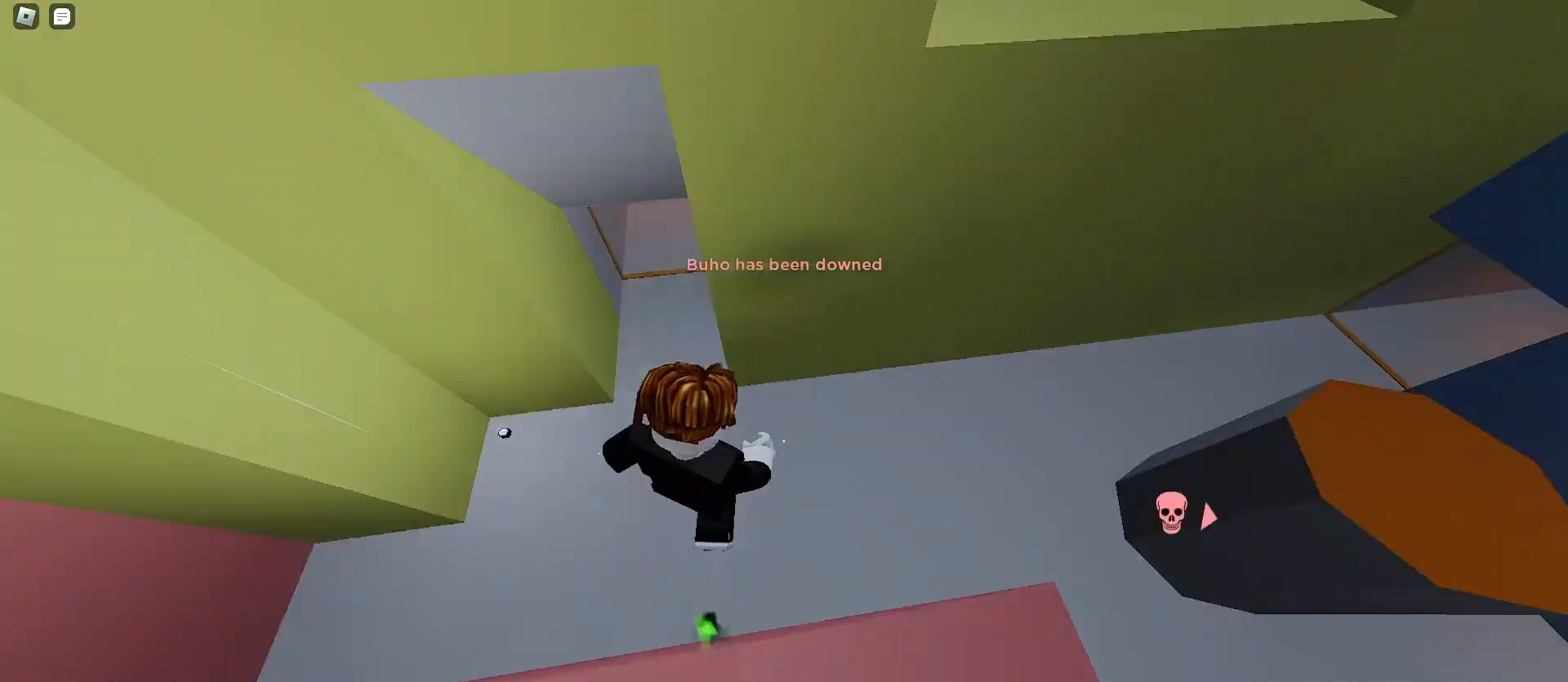
{"keys": ["d", "space", "w"], "mouse": [], "events": []}
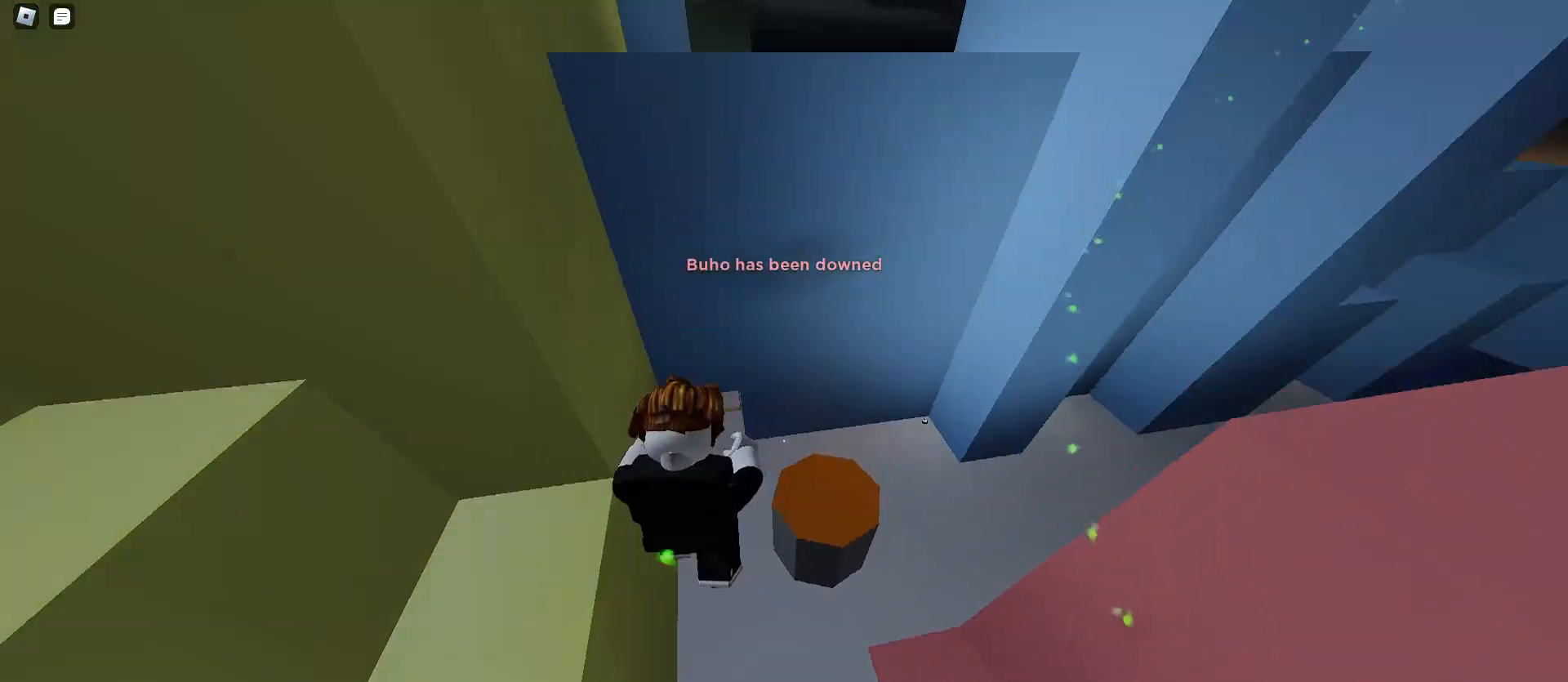
{"keys": ["a", "space", "w"], "mouse": [], "events": [[300, "a", "down"], [300, "d", "up"]]}
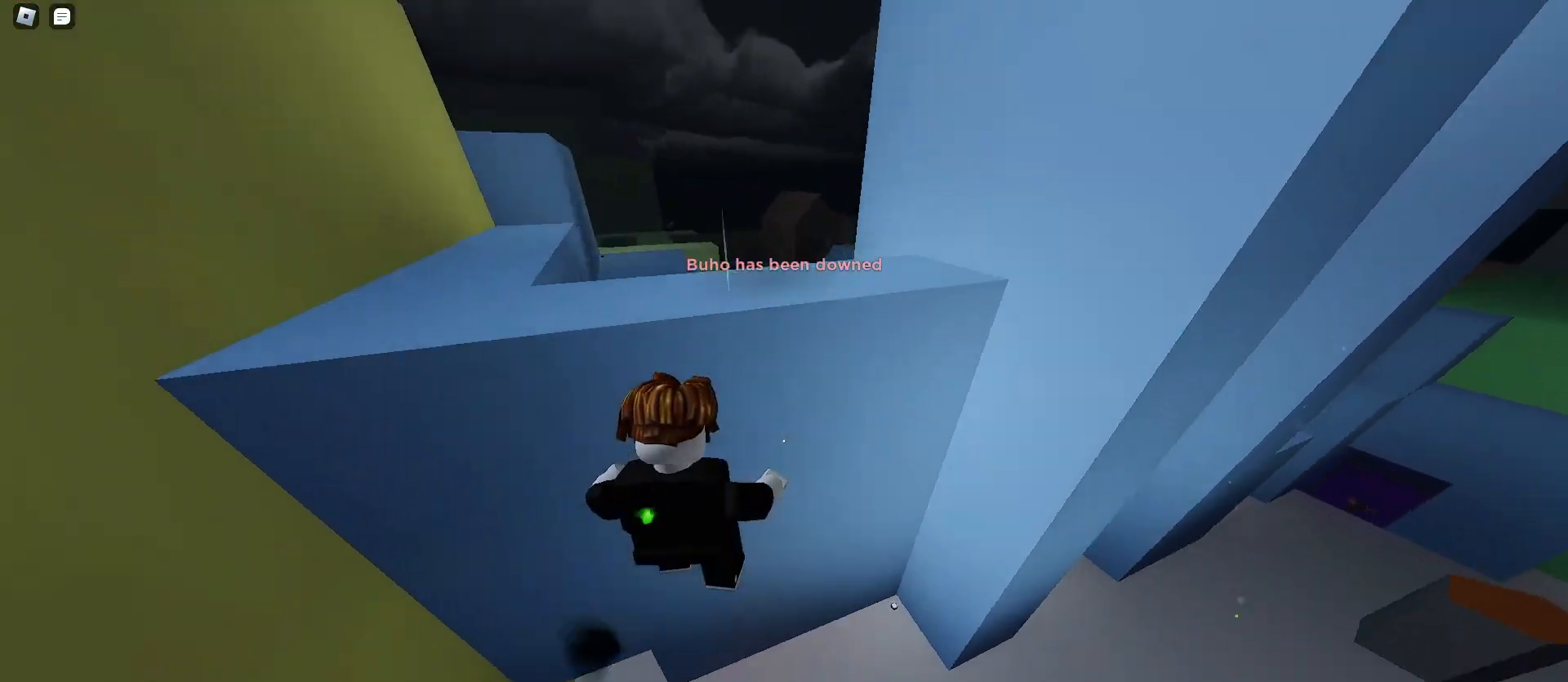
{"keys": ["d", "w"], "mouse": [], "events": [[300, "d", "down"], [333, "a", "up"], [333, "space", "up"], [367, "space", "down"], [400, "space", "up"]]}
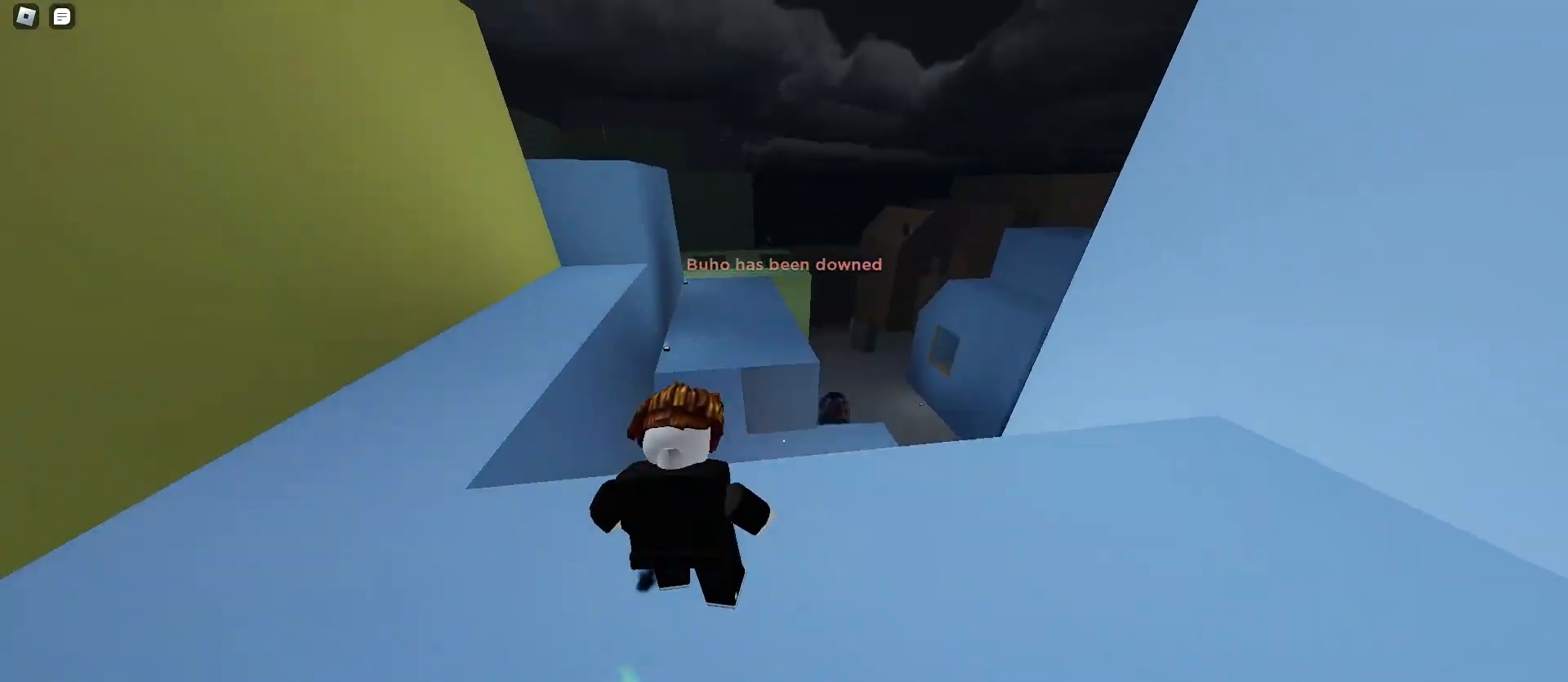
{"keys": ["d", "w"], "mouse": [], "events": [[100, "a", "down"], [133, "d", "up"], [367, "a", "up"], [367, "d", "down"]]}
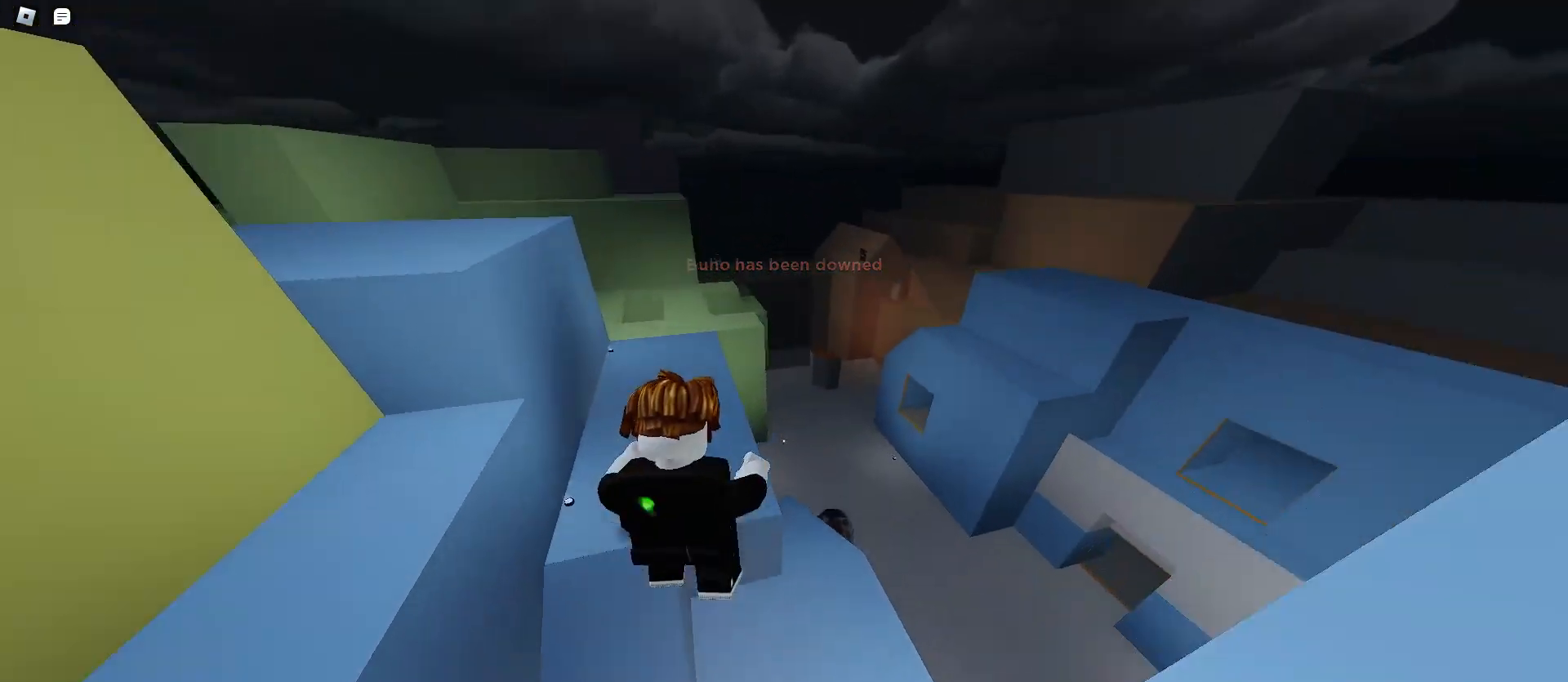
{"keys": ["a", "w"], "mouse": [], "events": [[467, "a", "down"], [467, "d", "up"]]}
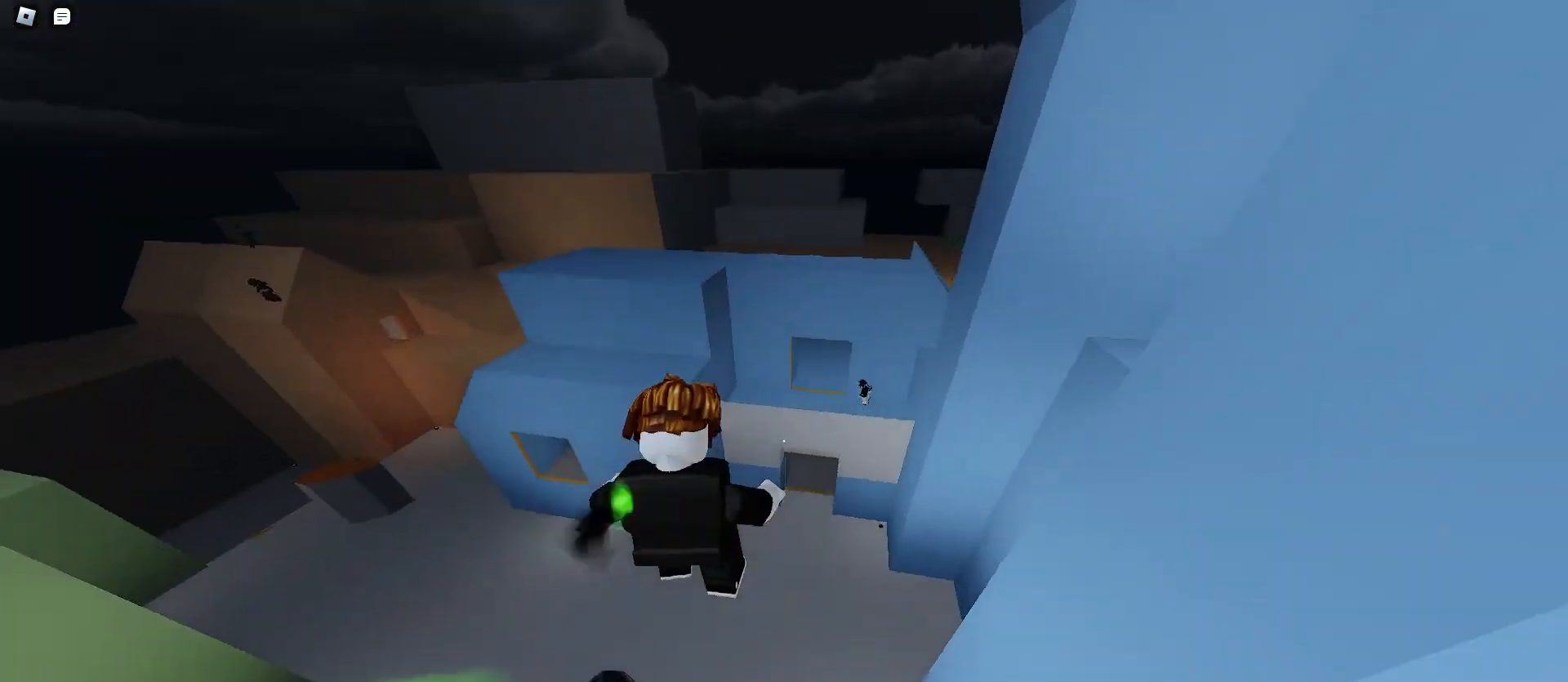
{"keys": ["a", "w"], "mouse": [], "events": []}
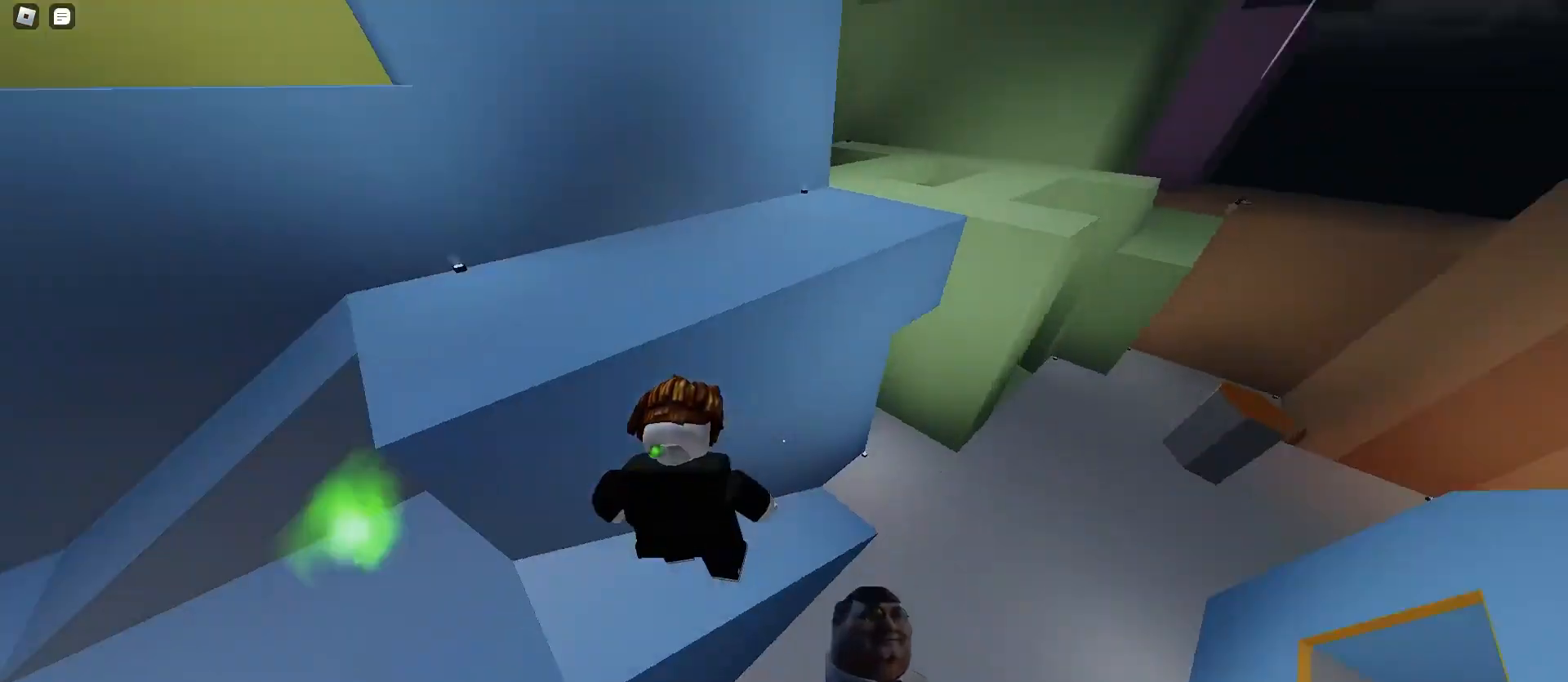
{"keys": ["a", "space", "w"], "mouse": [], "events": [[267, "space", "down"], [400, "space", "up"], [433, "space", "down"]]}
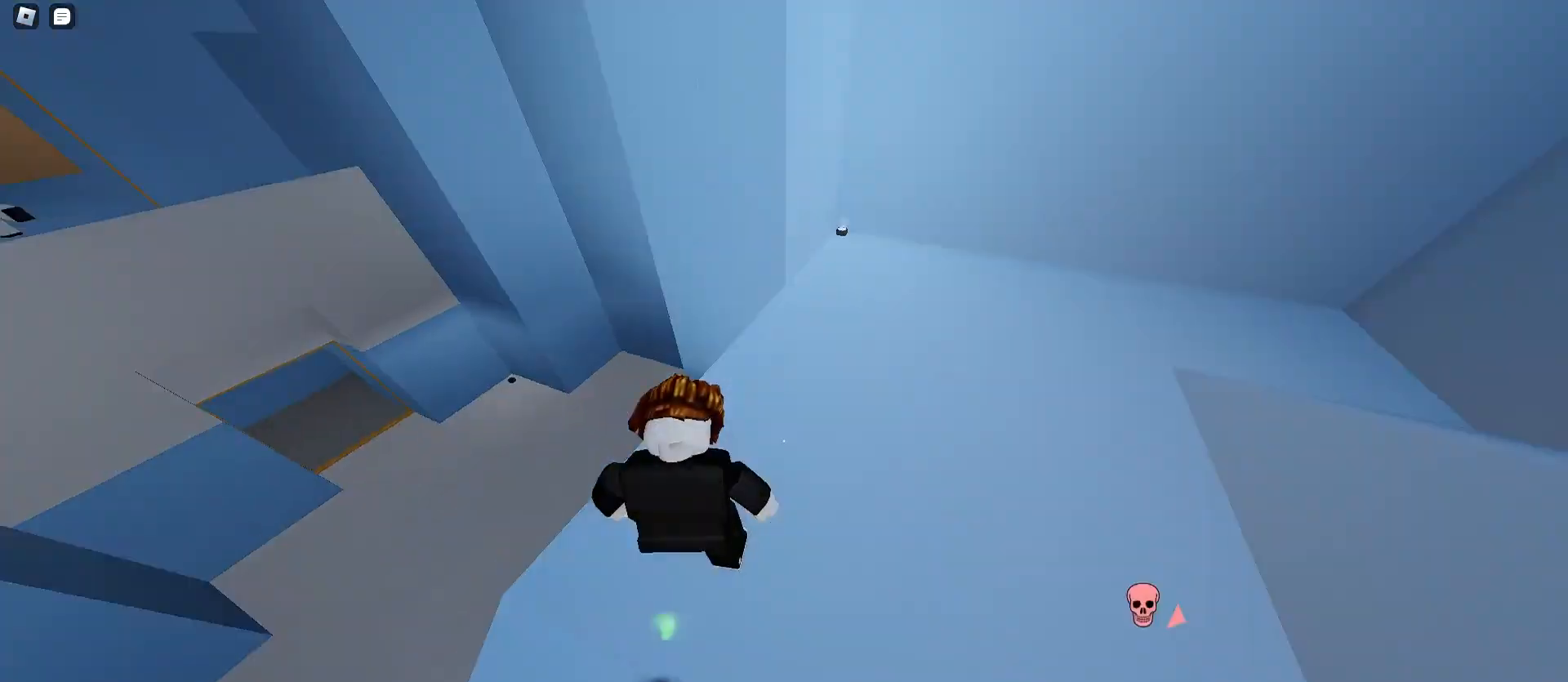
{"keys": ["a", "space", "w"], "mouse": [], "events": []}
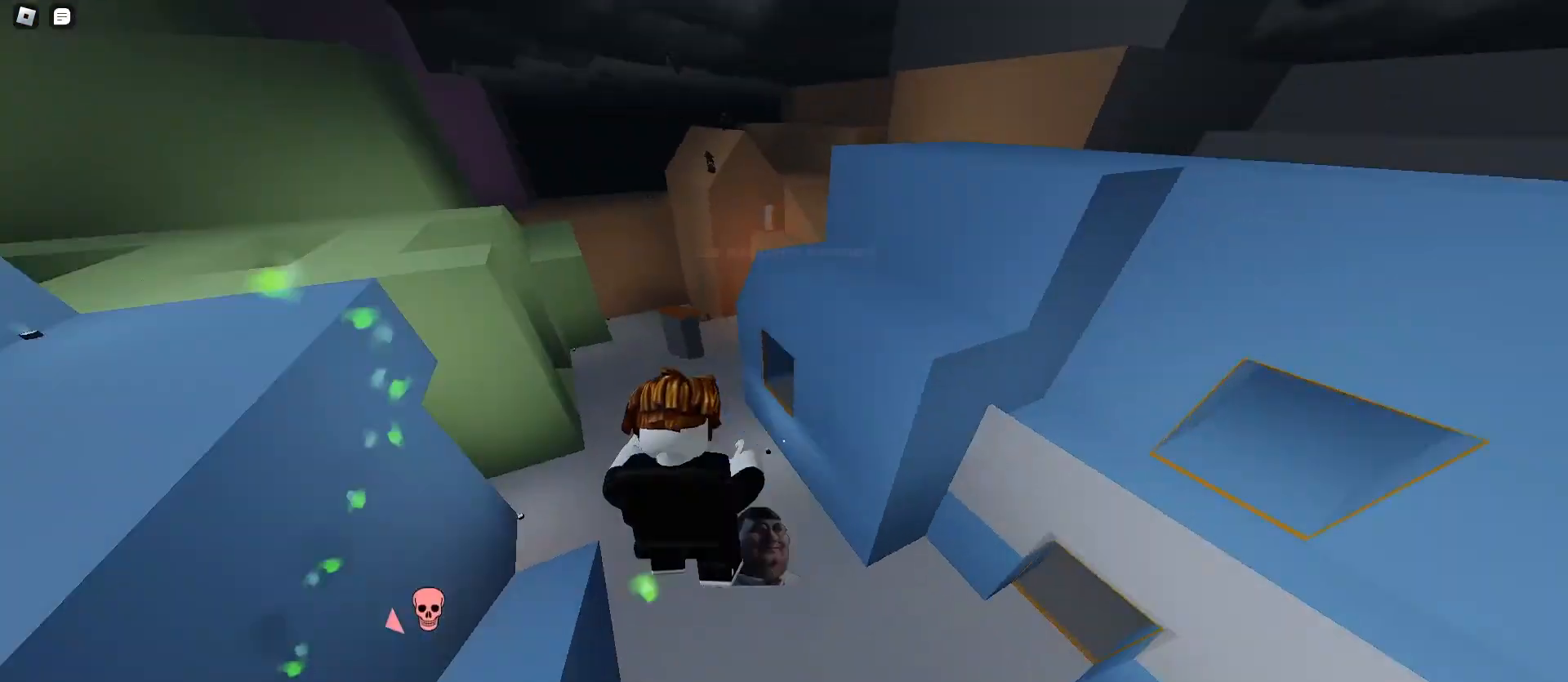
{"keys": ["ctrl", "d", "space", "w"], "mouse": [], "events": [[433, "ctrl", "down"], [467, "d", "down"], [500, "a", "up"]]}
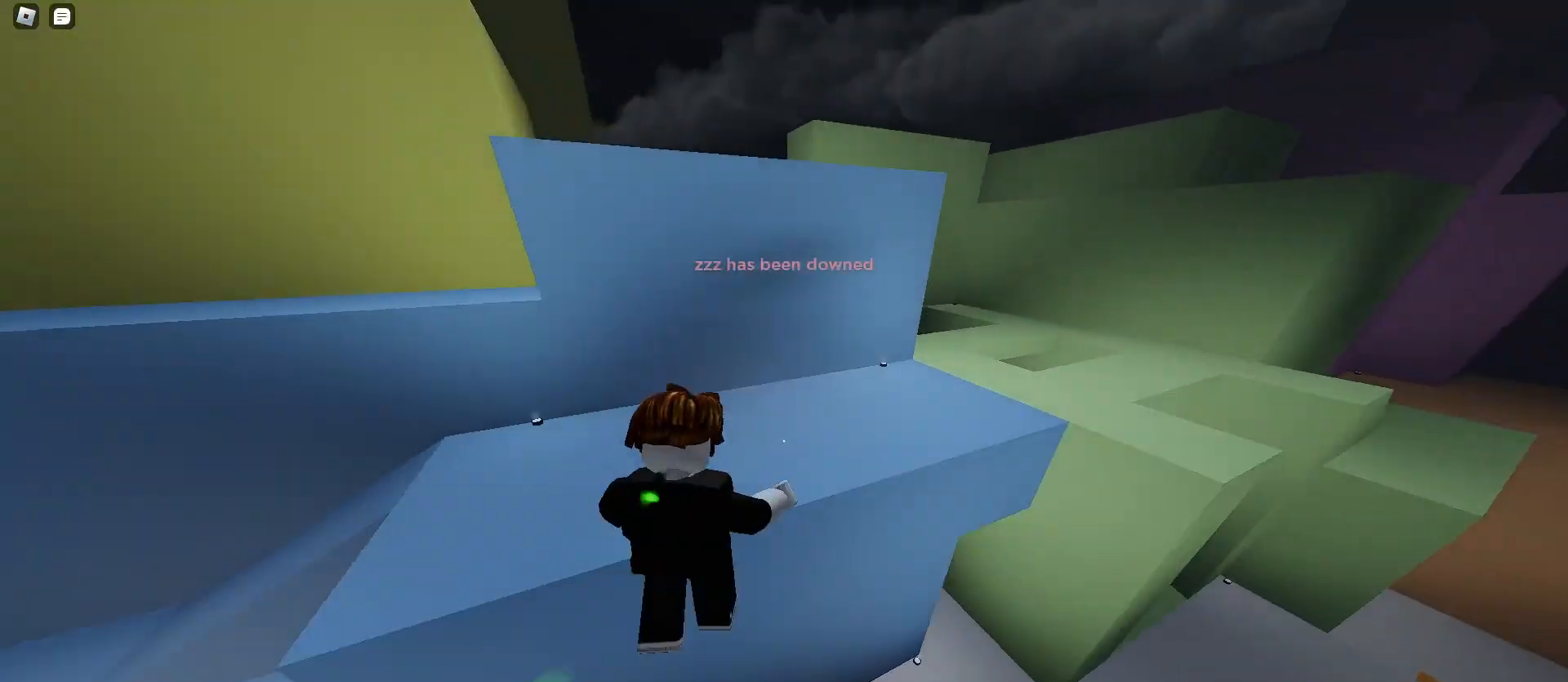
{"keys": ["ctrl", "d", "space", "w"], "mouse": [], "events": []}